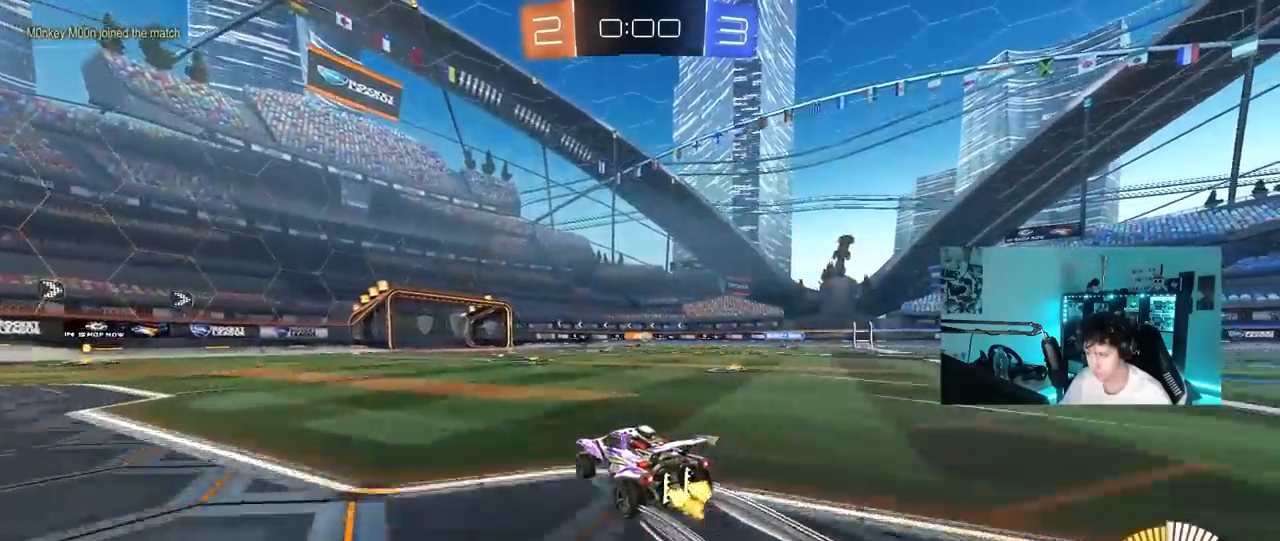
Gameplay with keyboard and mouse; each line is a JSON object with the keys and mouse buttons held at the frame after it. "events" lists presses ("down") and releases ("up") of "1", "2", "3", "4", "5", "a", "alt", "c", "caps_lock", "ctrl", "d", "e", "f", "g", "q", "r", "s", "shift", "space", "t", "tab", "v", "w", "x", "z", "mouse_left", "mouse_wheel" and "mouse_right" between this image and that frame as [ms after this image, input, new state], when the widget could be followed in between. "mouse_left", "mouse_wheel", "mouse_right" = the "left", "wheel", "right" buttons of the "mouse" list. No other keys are recorded. "wheel" means that the mouse wheel is clicked or scrolled. "mouse_move" is the direction in which the mouse moves at that frame (one of eight, or "still"), when it could be read.
{"keys": ["d", "w"], "mouse": [], "mouse_move": "still", "events": [[100, "d", "down"], [250, "d", "up"], [433, "d", "down"]]}
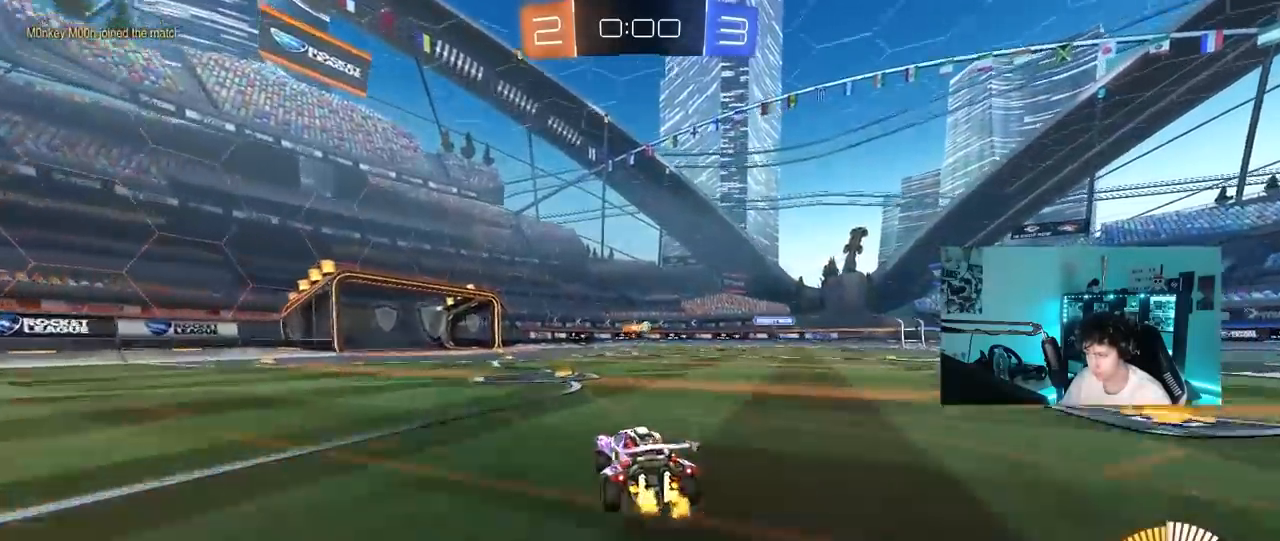
{"keys": ["a"], "mouse": [], "mouse_move": "still", "events": [[33, "d", "up"], [33, "w", "up"], [400, "a", "down"]]}
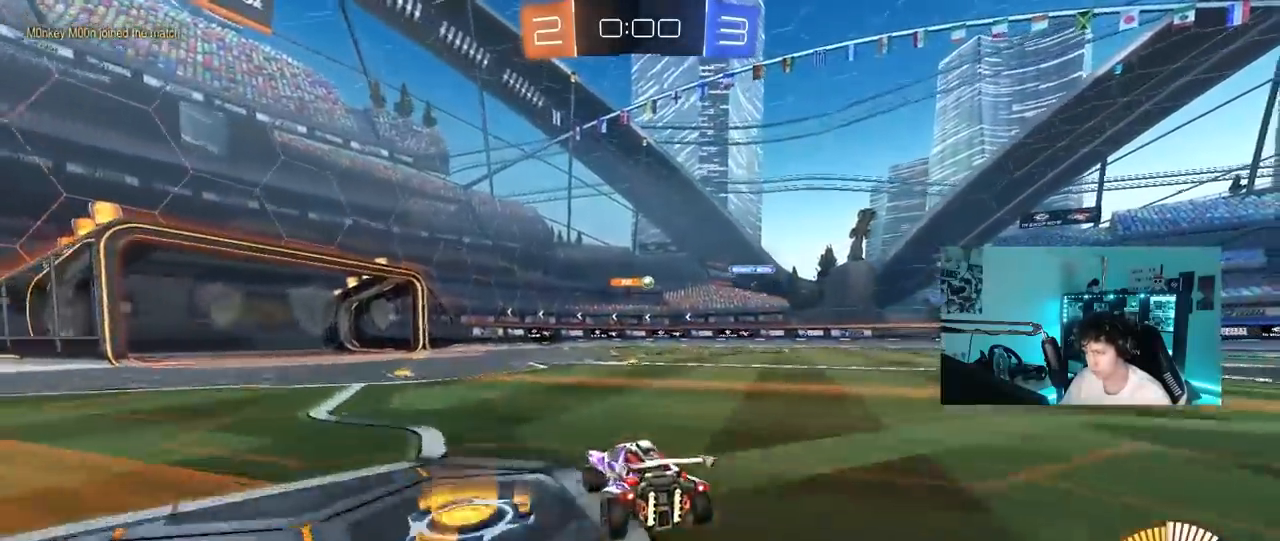
{"keys": ["a", "w"], "mouse": [], "mouse_move": "still", "events": [[33, "a", "up"], [233, "a", "down"], [317, "a", "up"], [367, "w", "down"], [417, "a", "down"]]}
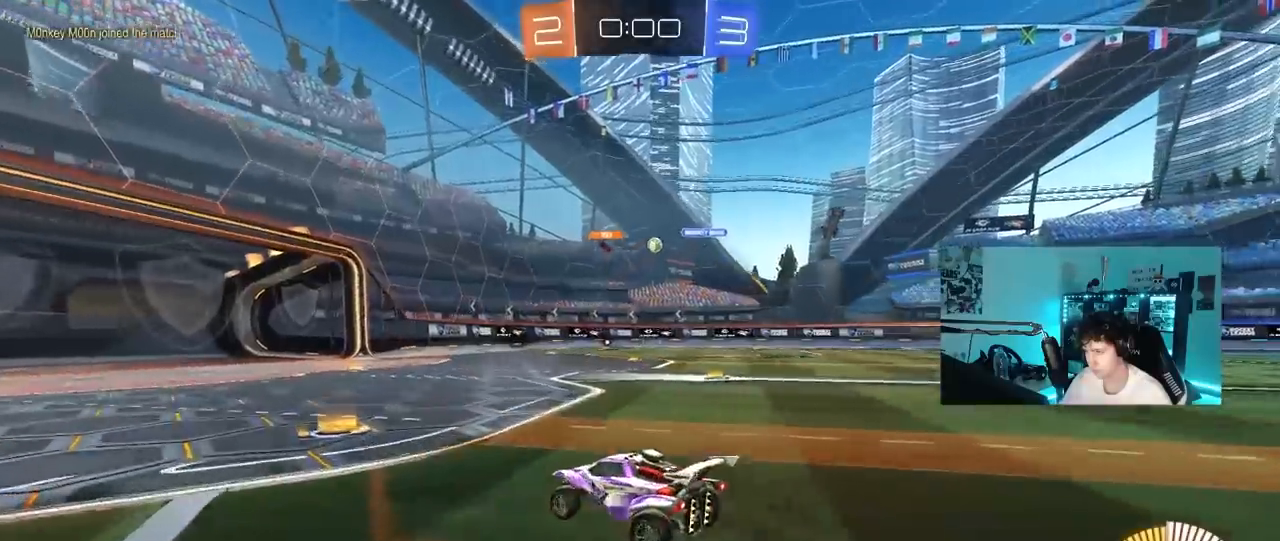
{"keys": [], "mouse": [], "mouse_move": "still", "events": [[17, "a", "up"], [283, "d", "down"], [333, "w", "up"], [433, "d", "up"]]}
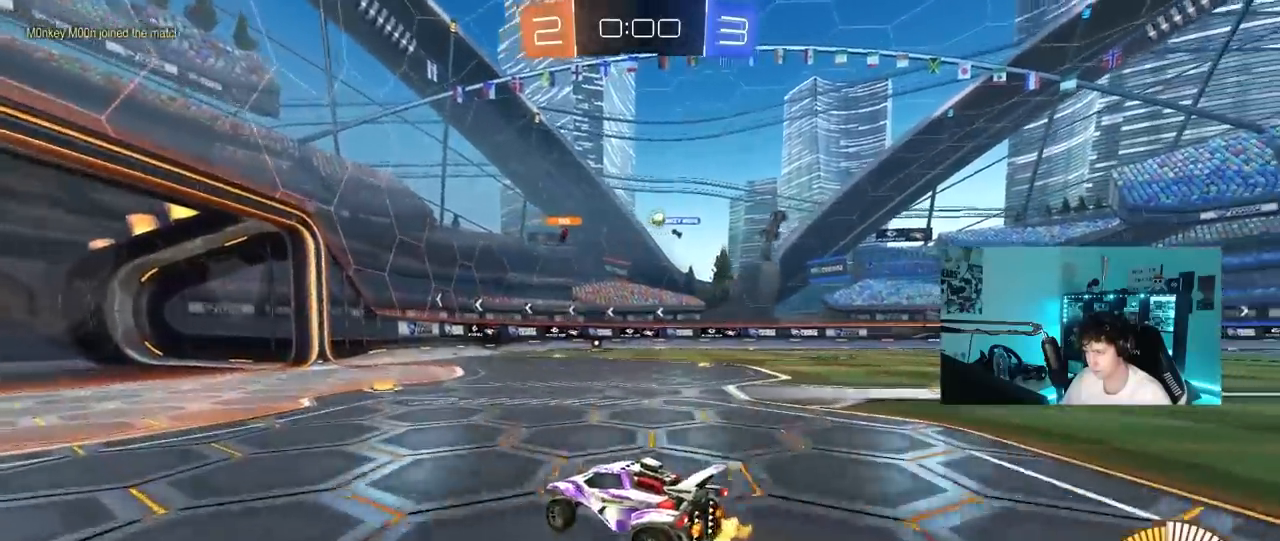
{"keys": ["a", "w"], "mouse": [], "mouse_move": "still", "events": [[217, "a", "down"], [500, "w", "down"]]}
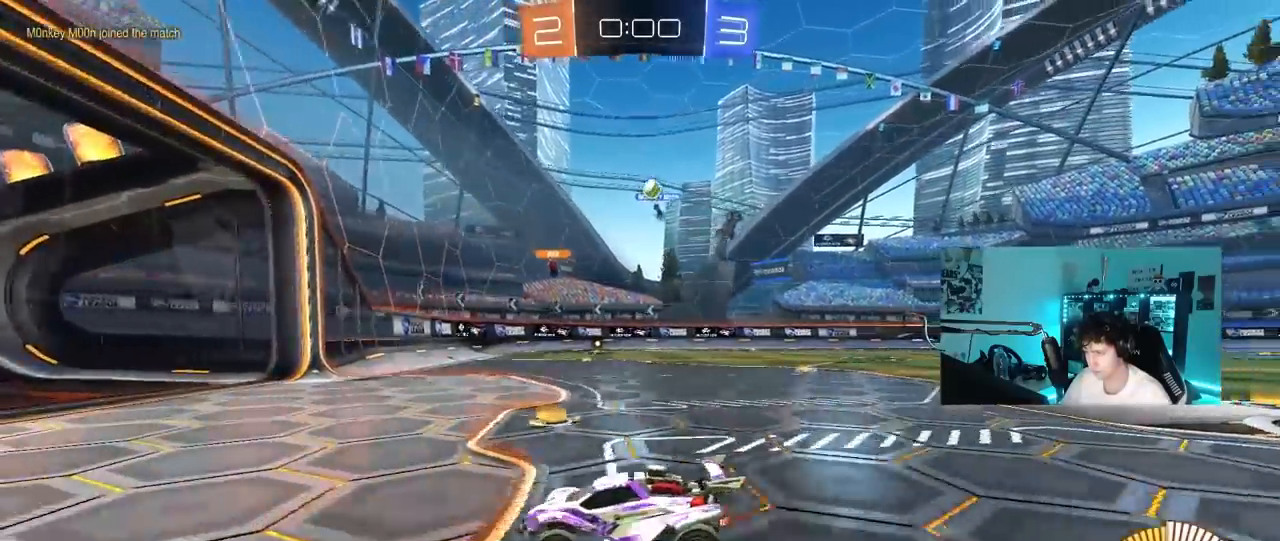
{"keys": ["d"], "mouse": [], "mouse_move": "still", "events": [[50, "a", "up"], [283, "d", "down"], [317, "w", "up"]]}
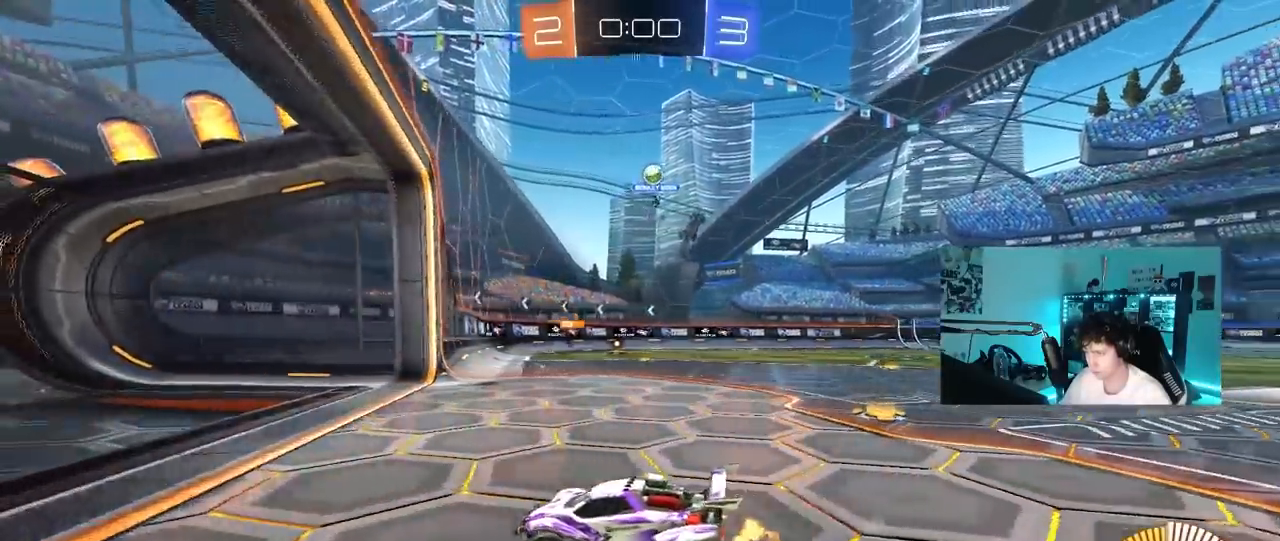
{"keys": ["w"], "mouse": [], "mouse_move": "still", "events": [[17, "s", "down"], [150, "s", "up"], [383, "w", "down"], [433, "d", "up"]]}
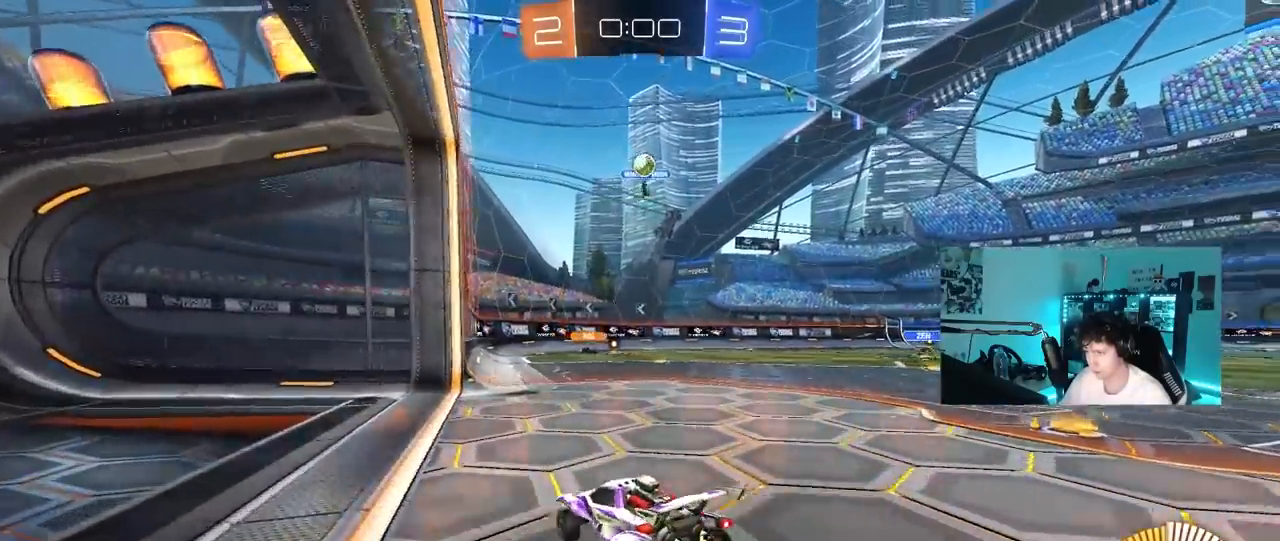
{"keys": ["a", "s"], "mouse": [], "mouse_move": "still", "events": [[167, "d", "down"], [167, "w", "up"], [400, "d", "up"], [450, "a", "down"], [450, "s", "down"]]}
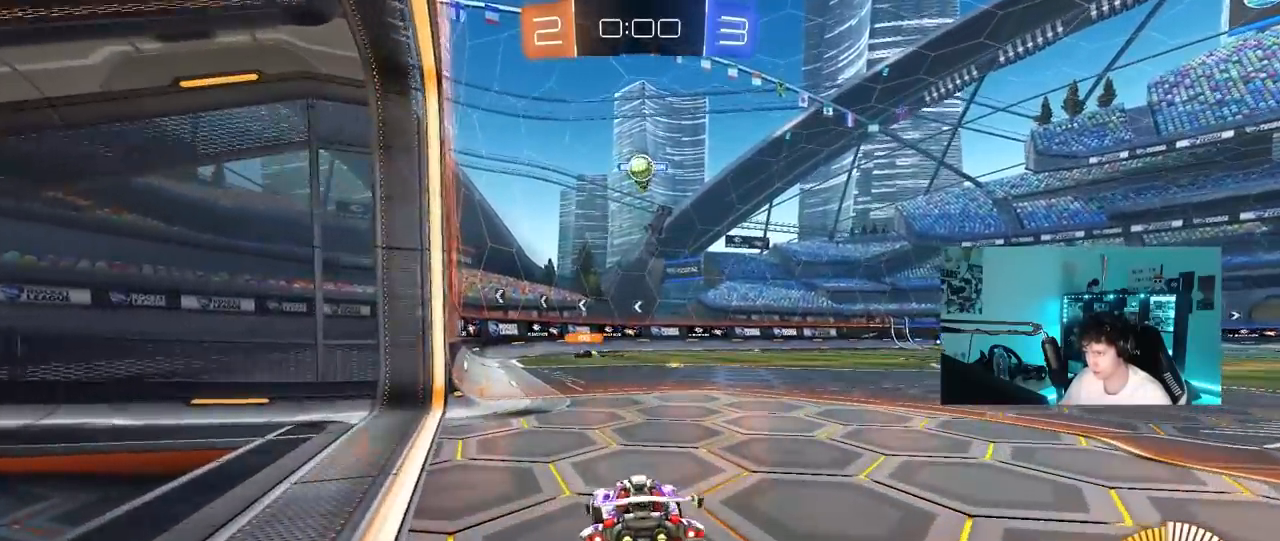
{"keys": [], "mouse": [], "mouse_move": "still", "events": [[83, "a", "up"], [133, "s", "up"]]}
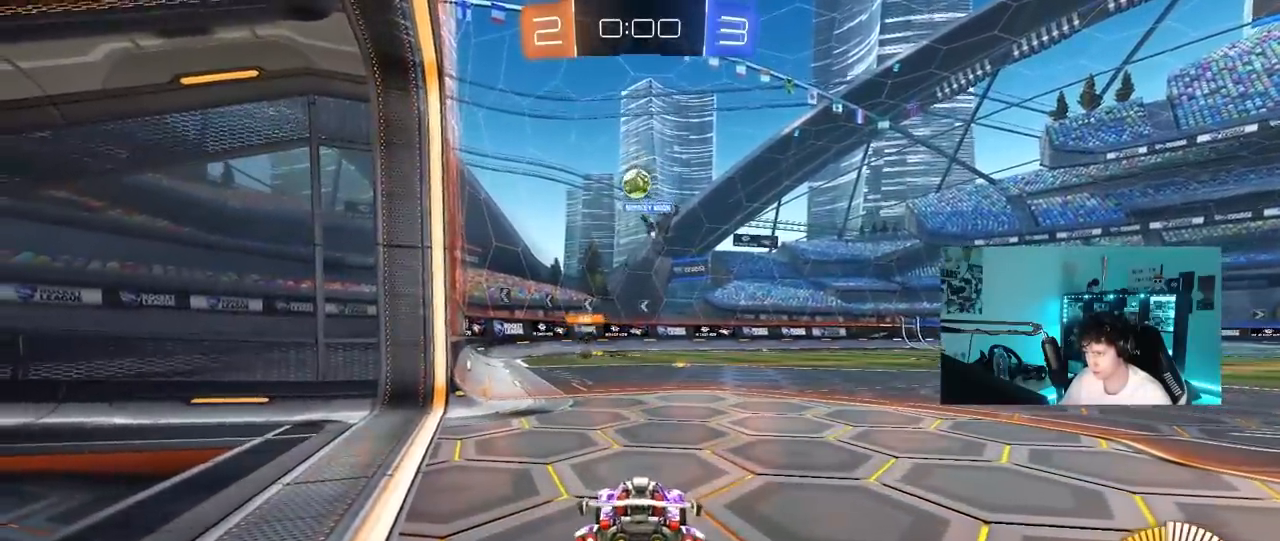
{"keys": ["w"], "mouse": [], "mouse_move": "still", "events": [[17, "w", "down"], [383, "a", "down"], [483, "a", "up"]]}
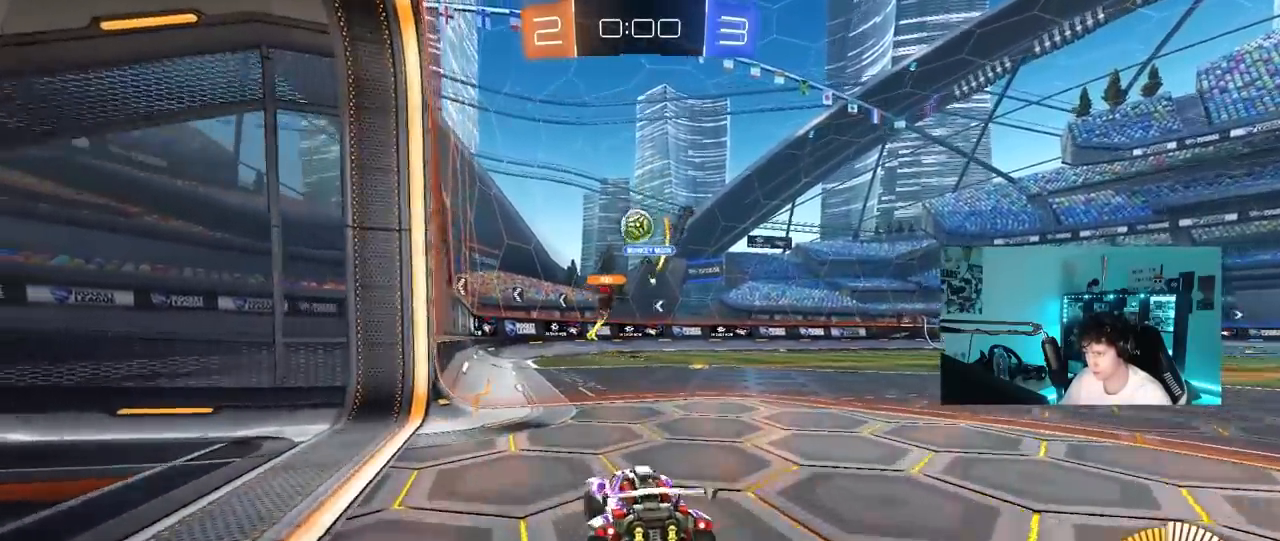
{"keys": ["a", "w"], "mouse": ["left"], "mouse_move": "still", "events": [[117, "d", "down"], [117, "mouse_left", "down"], [350, "d", "up"], [450, "a", "down"]]}
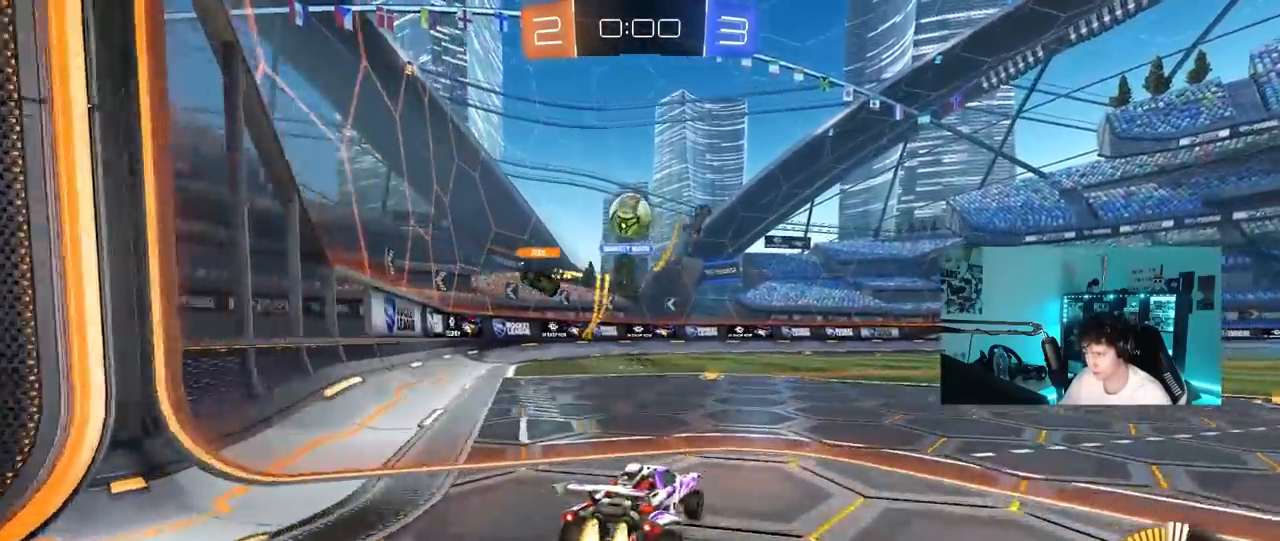
{"keys": ["a", "s"], "mouse": [], "mouse_move": "still", "events": [[83, "mouse_left", "up"], [83, "w", "up"], [233, "a", "up"], [417, "a", "down"], [417, "s", "down"]]}
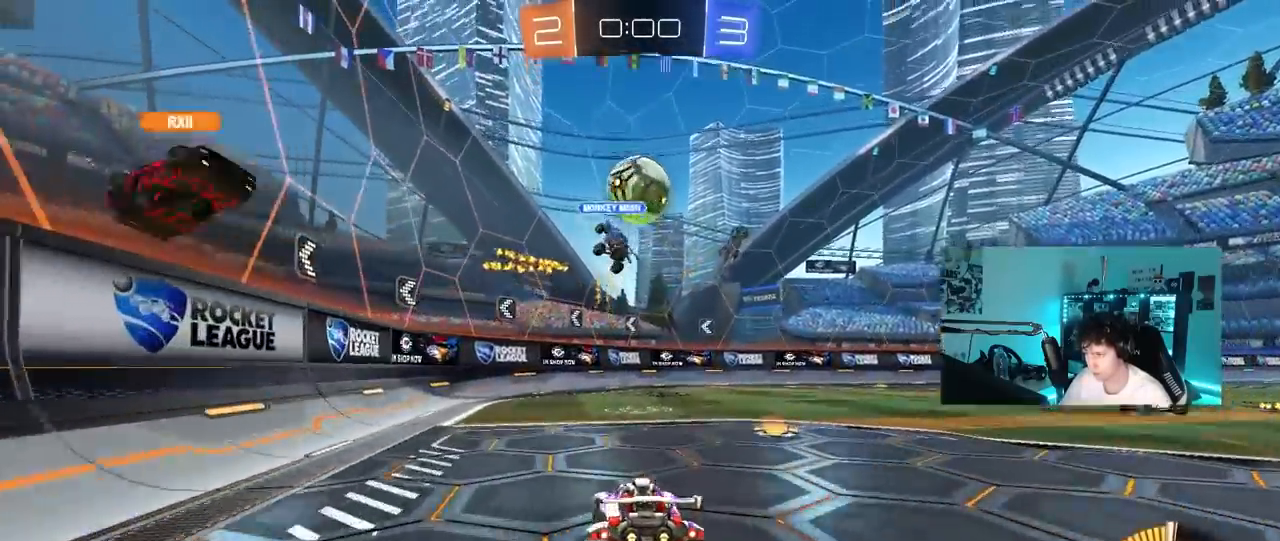
{"keys": ["w"], "mouse": [], "mouse_move": "still", "events": [[17, "a", "up"], [17, "s", "up"], [183, "w", "down"], [250, "w", "up"], [433, "w", "down"]]}
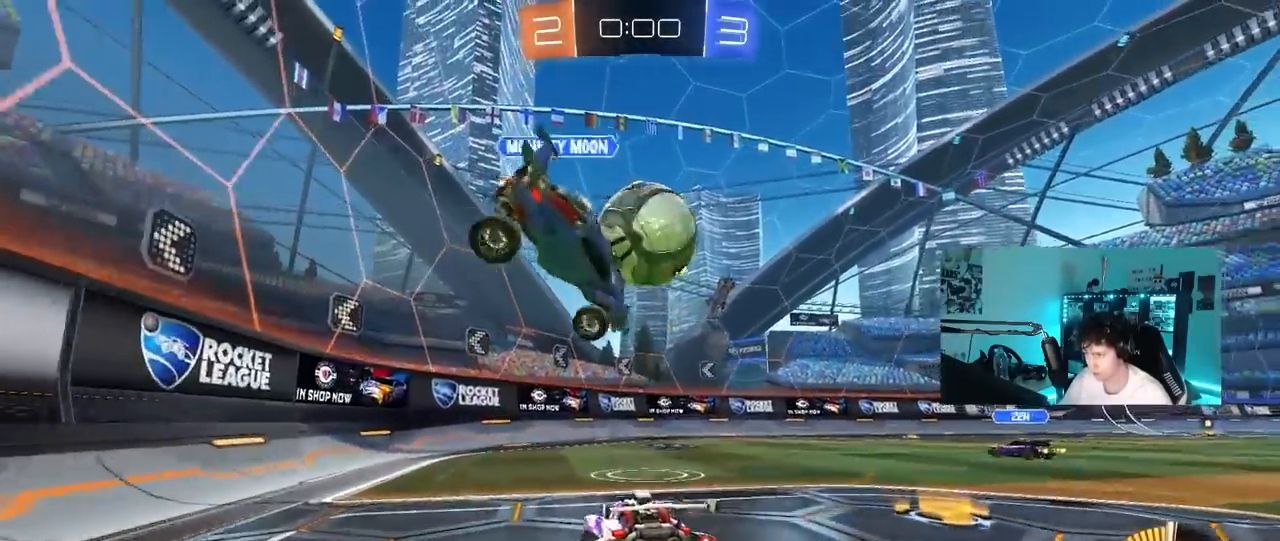
{"keys": [], "mouse": [], "mouse_move": "still", "events": [[33, "d", "down"], [67, "w", "up"], [117, "d", "up"], [267, "a", "down"], [300, "a", "up"]]}
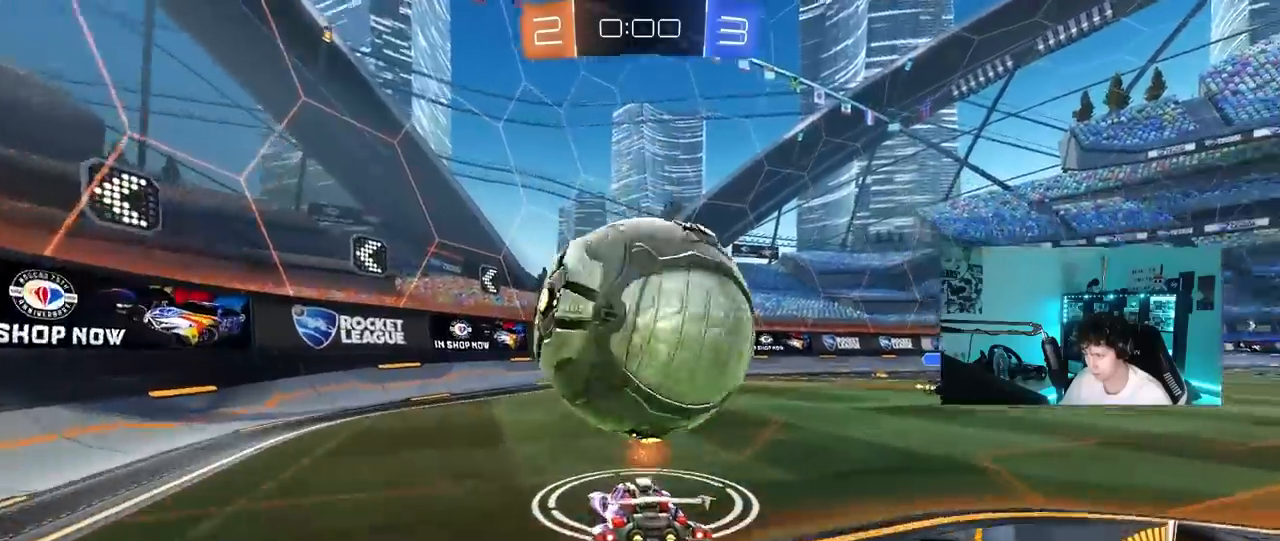
{"keys": ["w"], "mouse": ["left"], "mouse_move": "down-left", "events": [[33, "w", "down"], [133, "a", "down"], [233, "a", "up"], [283, "d", "down"], [317, "mouse_left", "down"], [467, "d", "up"]]}
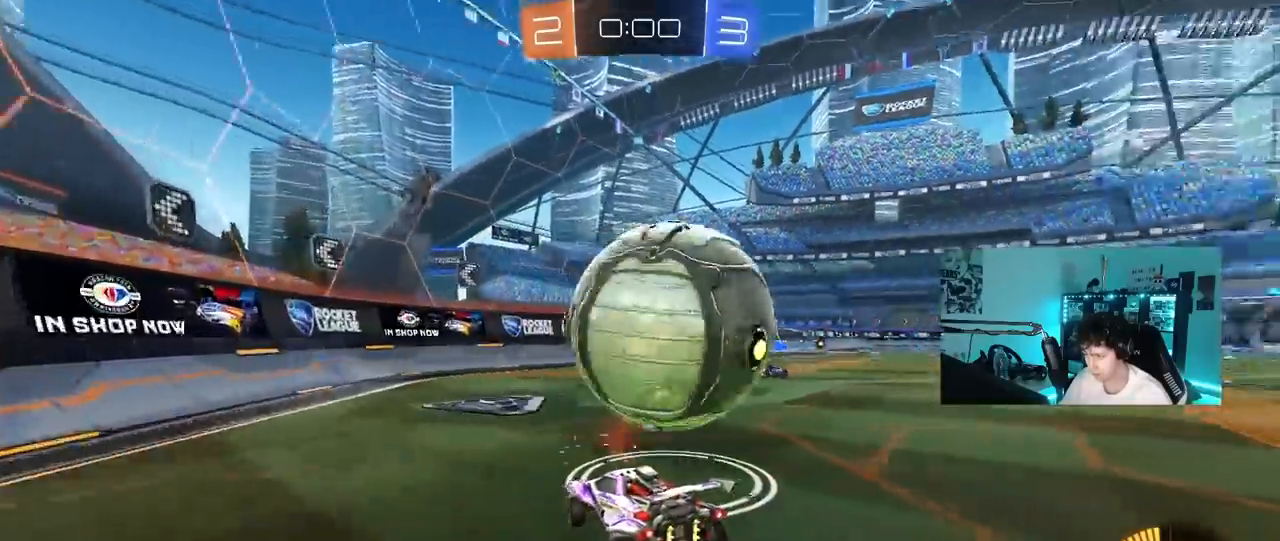
{"keys": ["d", "w"], "mouse": [], "mouse_move": "still", "events": [[17, "mouse_left", "up"], [100, "d", "down"], [383, "d", "up"], [483, "d", "down"]]}
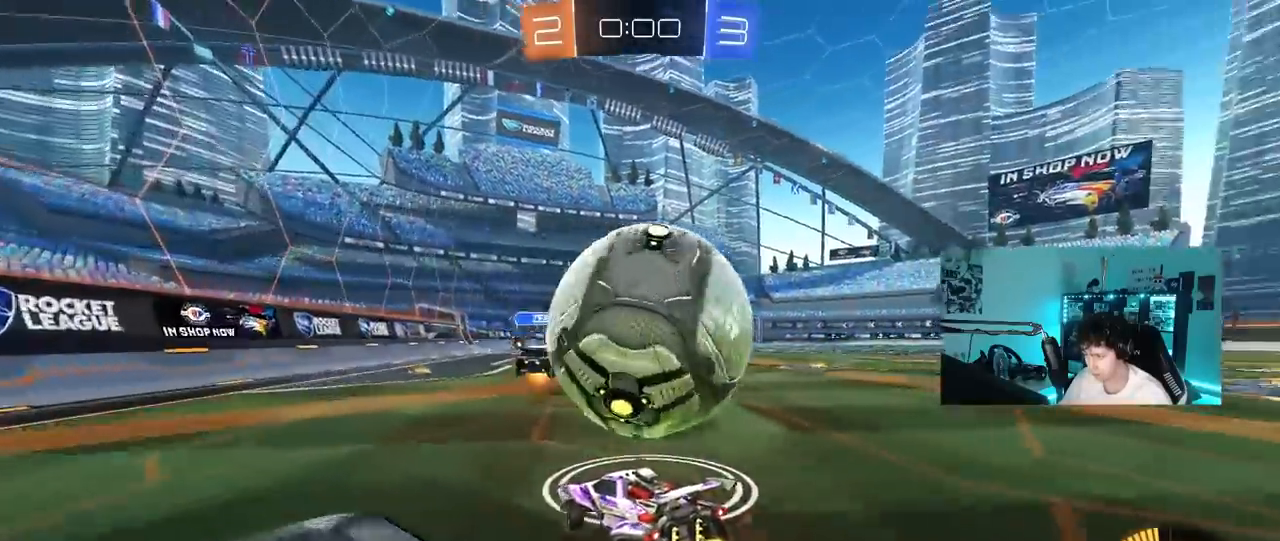
{"keys": ["d", "s", "shift"], "mouse": [], "mouse_move": "up", "events": [[83, "a", "down"], [83, "d", "up"], [83, "mouse_left", "down"], [117, "mouse_right", "down"], [167, "a", "up"], [167, "d", "down"], [267, "shift", "down"], [350, "mouse_left", "up"], [350, "s", "down"], [350, "w", "up"], [450, "mouse_right", "up"]]}
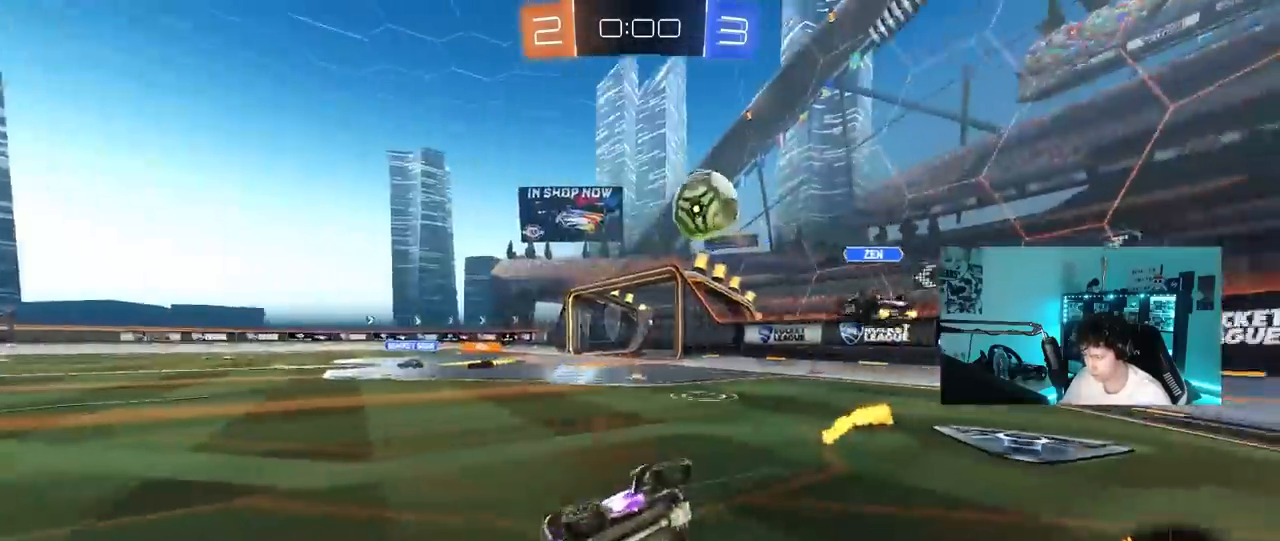
{"keys": ["d", "shift", "space"], "mouse": [], "mouse_move": "still", "events": [[133, "s", "up"], [233, "s", "down"], [417, "space", "down"], [467, "s", "up"]]}
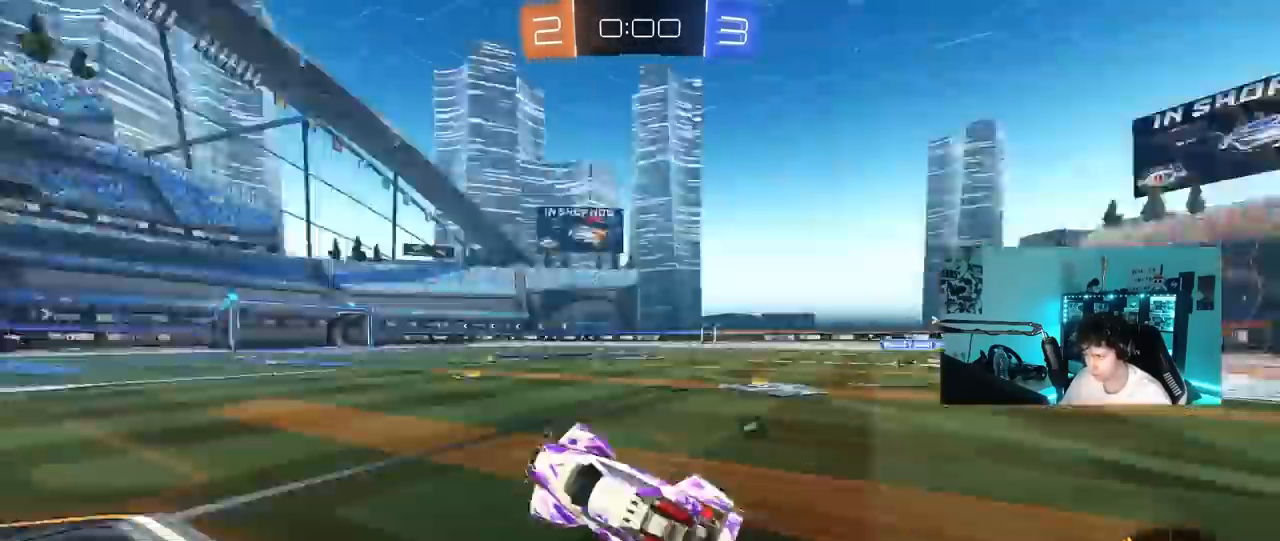
{"keys": ["w"], "mouse": ["left"], "mouse_move": "still", "events": [[50, "mouse_left", "down"], [100, "space", "up"], [100, "w", "down"], [150, "d", "up"], [150, "shift", "up"], [250, "w", "up"], [433, "w", "down"]]}
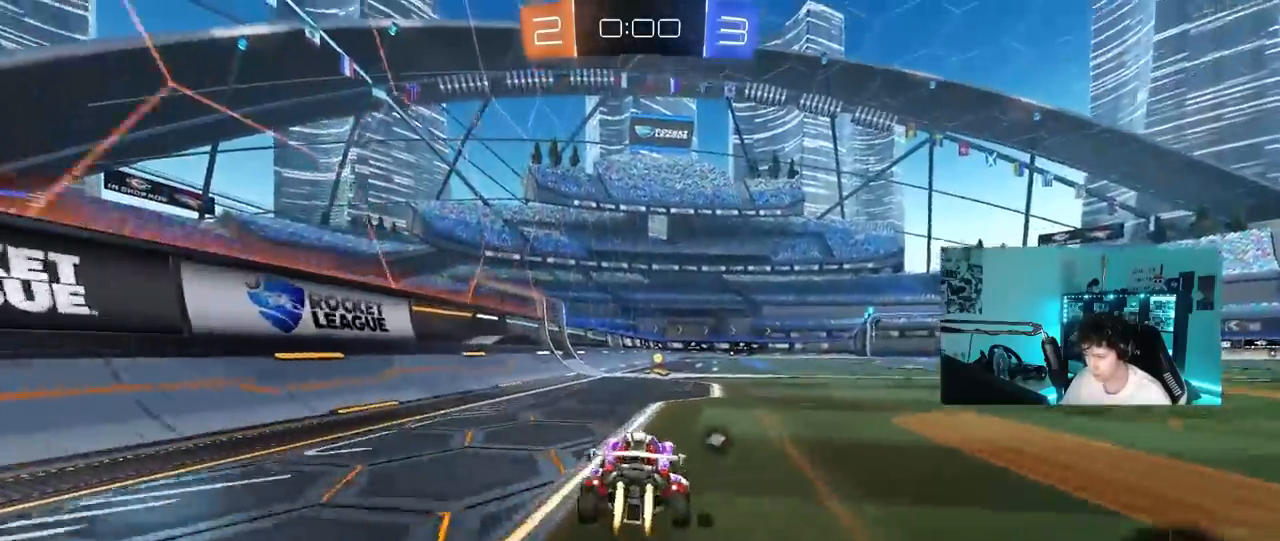
{"keys": ["d", "w"], "mouse": ["left"], "mouse_move": "still", "events": [[33, "a", "down"], [167, "a", "up"], [217, "space", "down"], [267, "d", "down"], [317, "shift", "down"], [317, "space", "up"], [500, "shift", "up"]]}
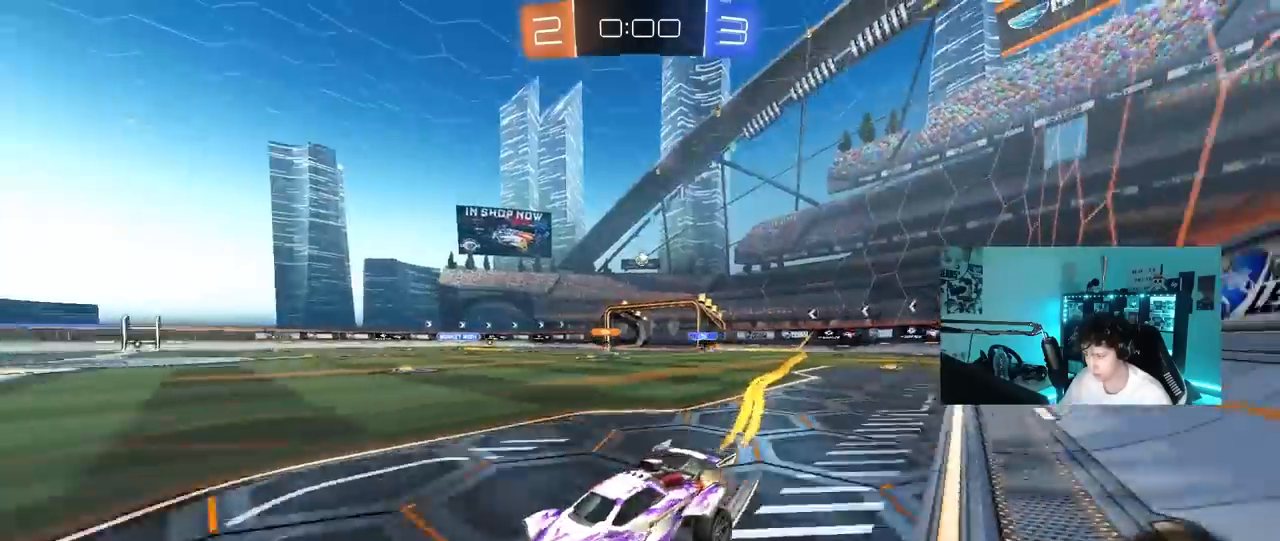
{"keys": ["d", "w"], "mouse": ["left"], "mouse_move": "still", "events": []}
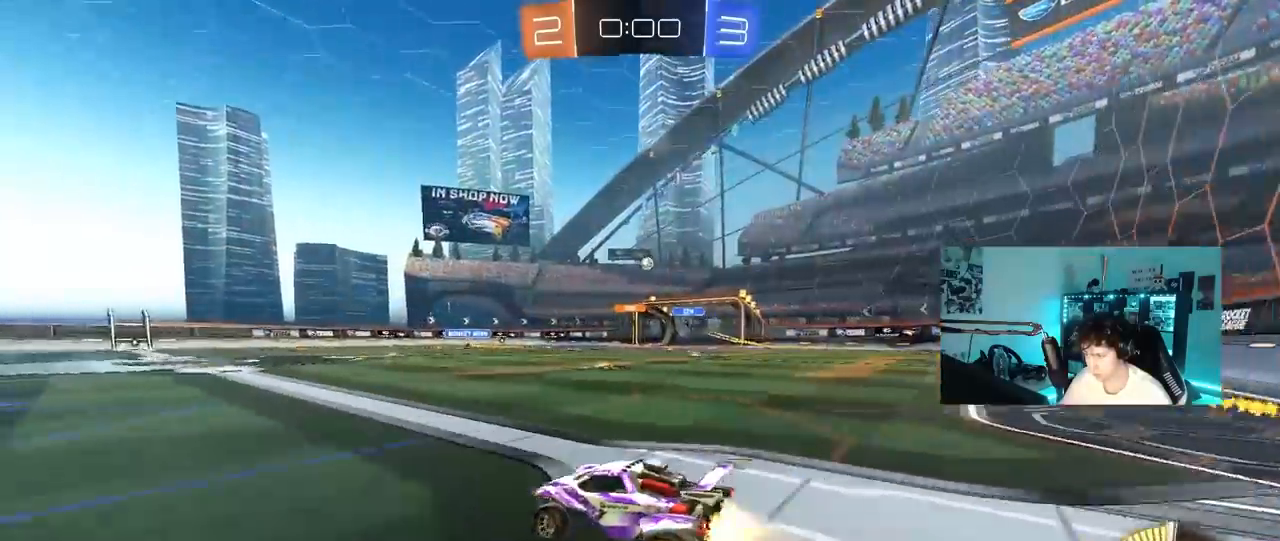
{"keys": ["w"], "mouse": [], "mouse_move": "still", "events": [[200, "d", "up"], [483, "mouse_left", "up"]]}
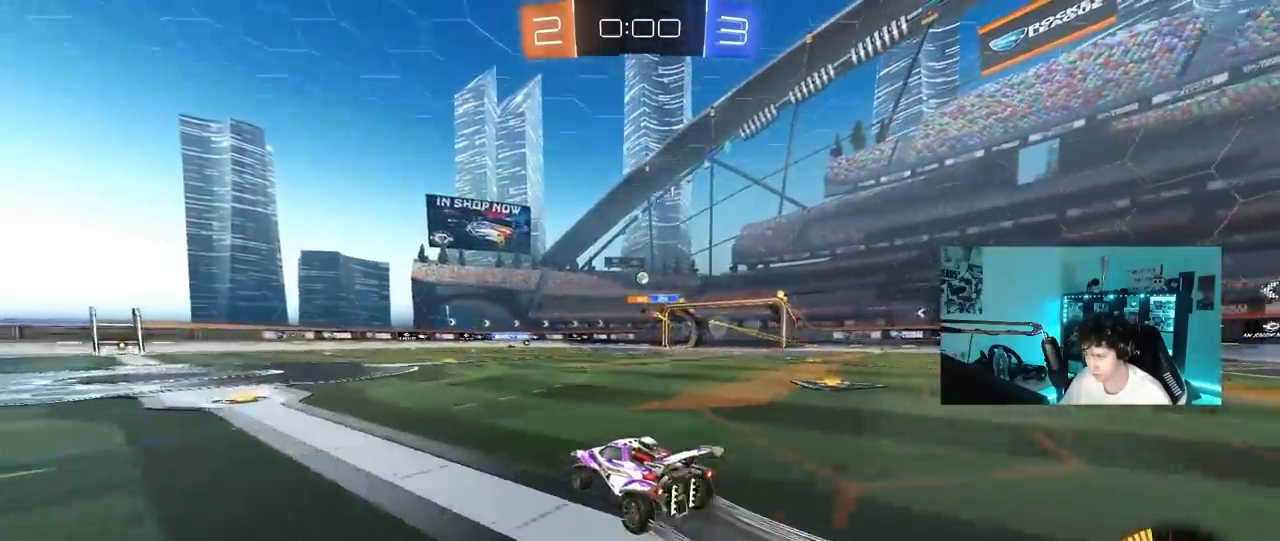
{"keys": ["w"], "mouse": [], "mouse_move": "still", "events": [[267, "d", "down"], [450, "d", "up"]]}
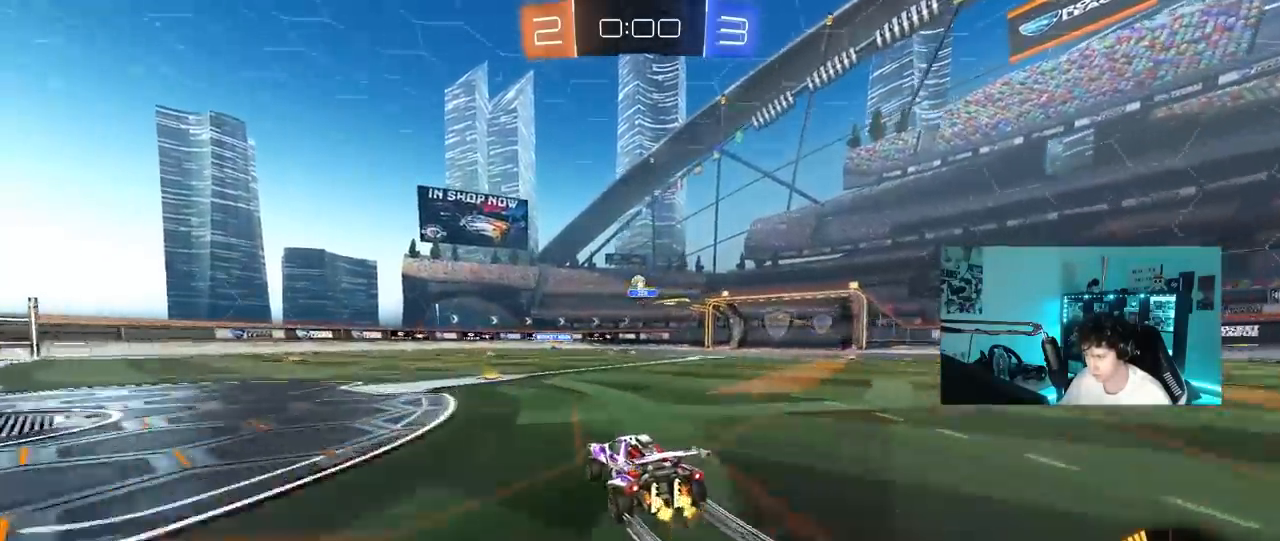
{"keys": ["d", "w"], "mouse": [], "mouse_move": "still", "events": [[33, "d", "down"], [133, "d", "up"], [233, "a", "down"], [367, "a", "up"], [367, "d", "down"]]}
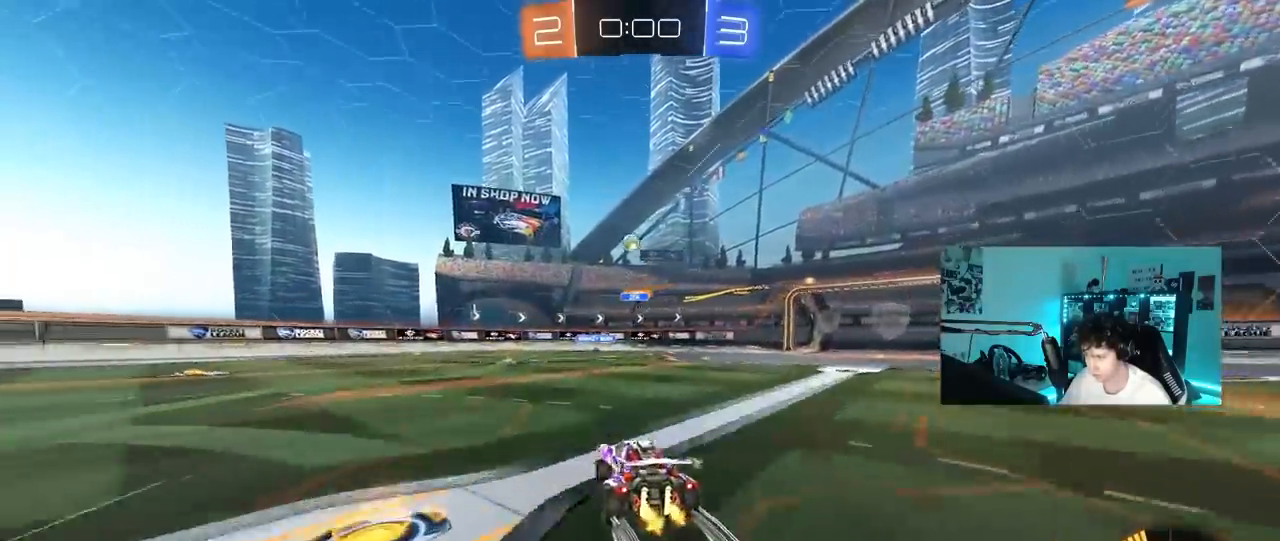
{"keys": ["w"], "mouse": [], "mouse_move": "still", "events": [[383, "d", "up"]]}
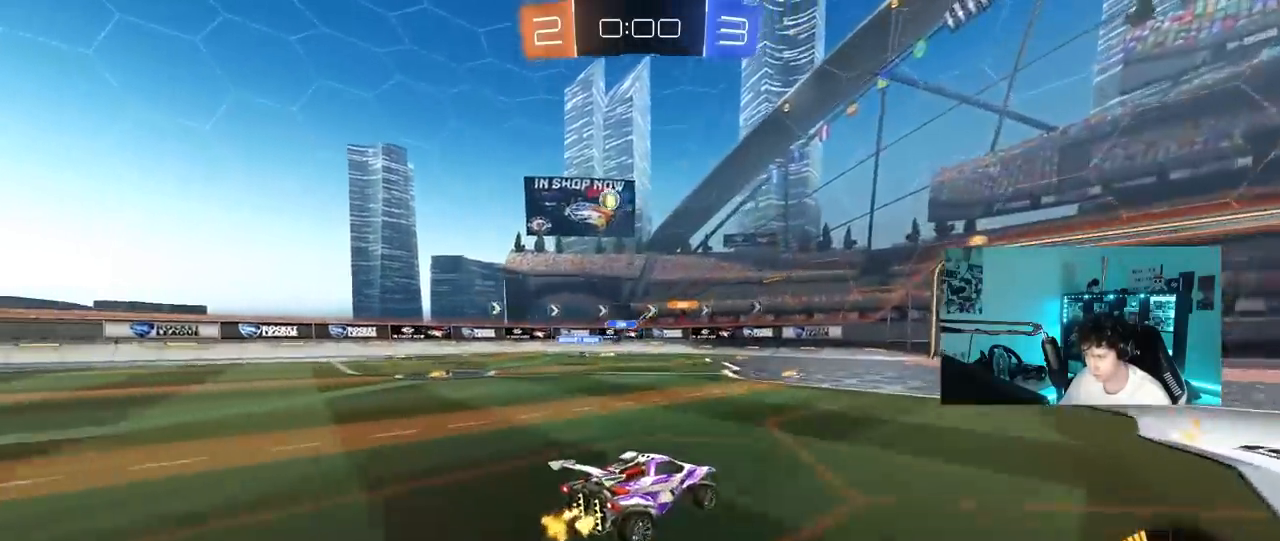
{"keys": ["a", "w"], "mouse": [], "mouse_move": "still", "events": [[117, "a", "down"], [167, "shift", "down"], [300, "shift", "up"]]}
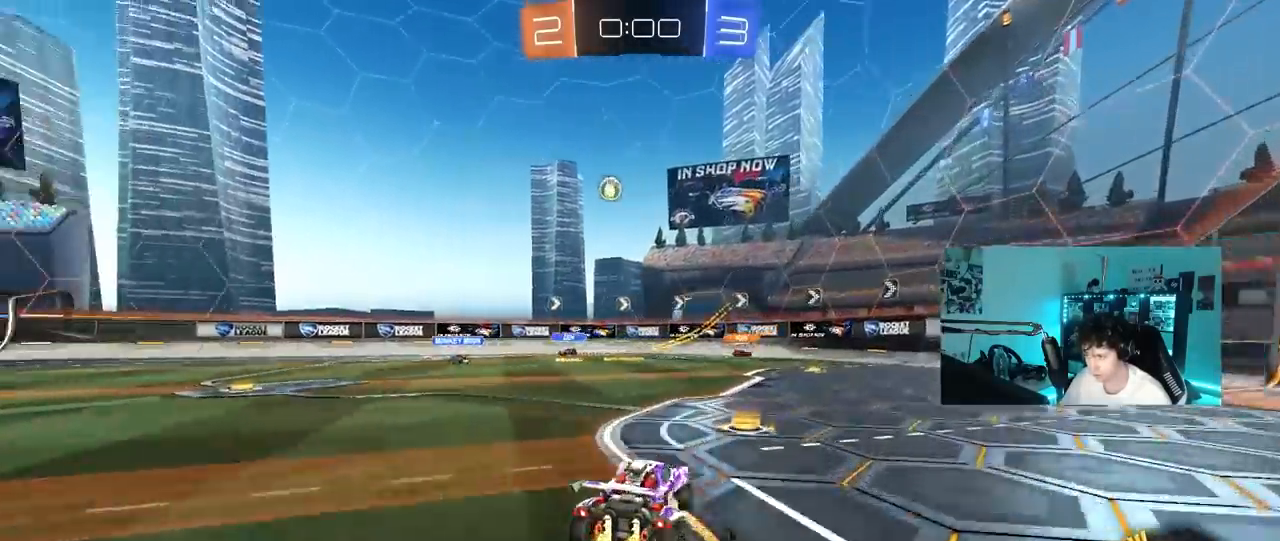
{"keys": ["a"], "mouse": [], "mouse_move": "still", "events": [[50, "w", "up"], [283, "s", "down"], [417, "s", "up"]]}
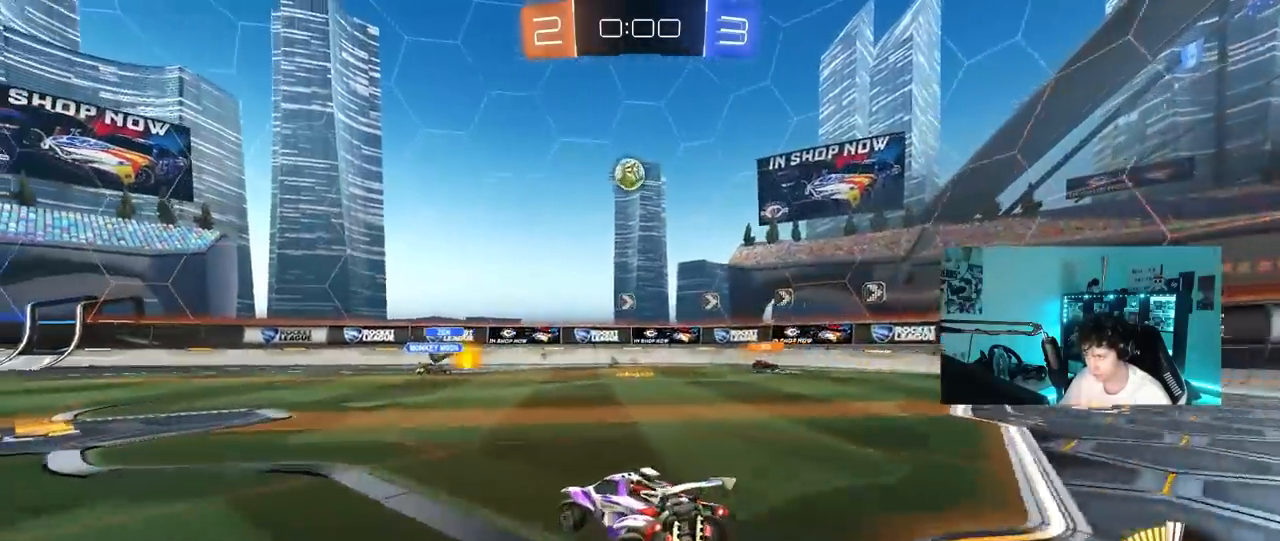
{"keys": ["d"], "mouse": [], "mouse_move": "still", "events": [[17, "w", "down"], [50, "a", "up"], [300, "d", "down"], [333, "w", "up"], [383, "shift", "down"], [483, "shift", "up"]]}
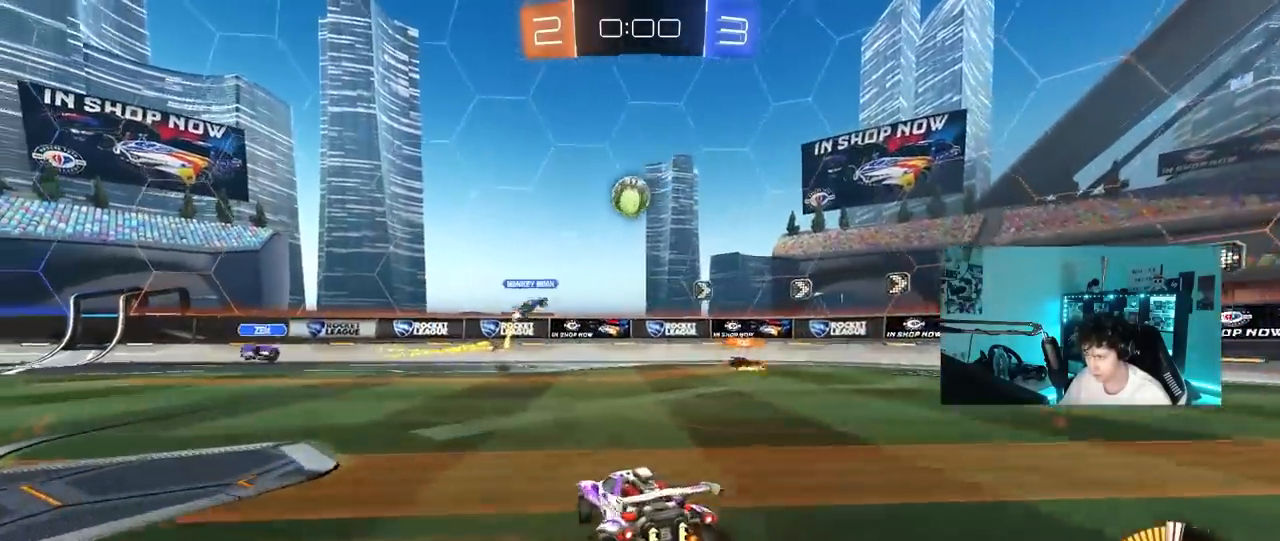
{"keys": ["d", "w"], "mouse": [], "mouse_move": "still", "events": [[167, "w", "down"], [267, "w", "up"], [350, "w", "down"]]}